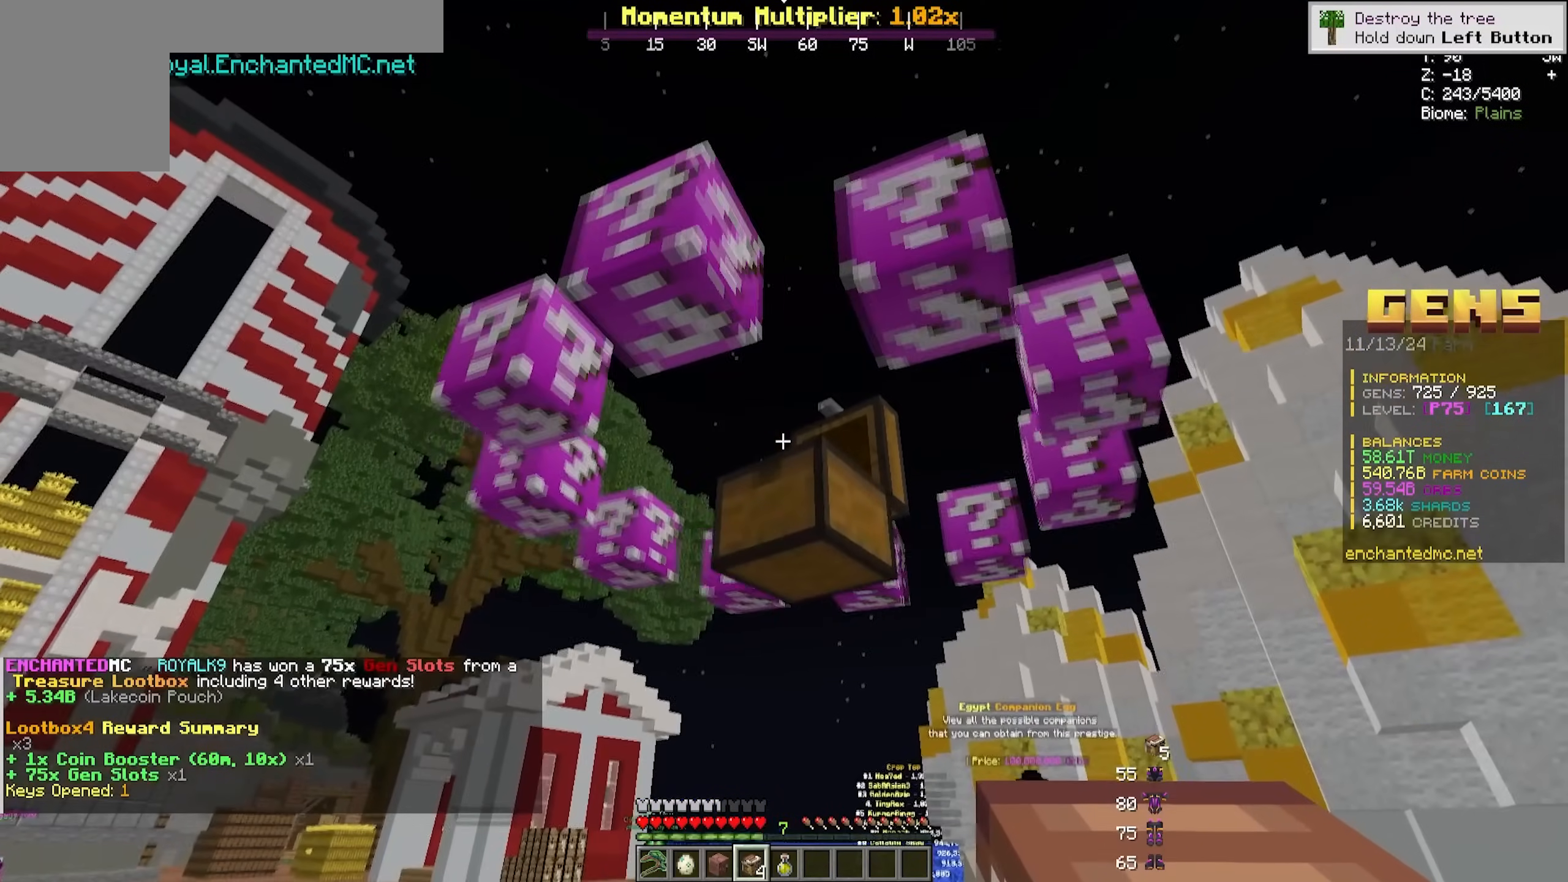
Gameplay with keyboard and mouse; each line is a JSON object with the keys and mouse buttons held at the frame after it. "events" lists presses ("down") and releases ("up") of "a", "d", "s", "w", "mouse_left" and "mouse_right" between this image and that frame as [ms after this image, input, new state], when the widget could be followed in between. "mouse_left", "mouse_right" = the "left", "right" buttons of the "mouse" list. No other keys are recorded. Fast repeated clicks can show as one long hold. Mouse movement is not recorded.
{"keys": [], "mouse": [], "events": []}
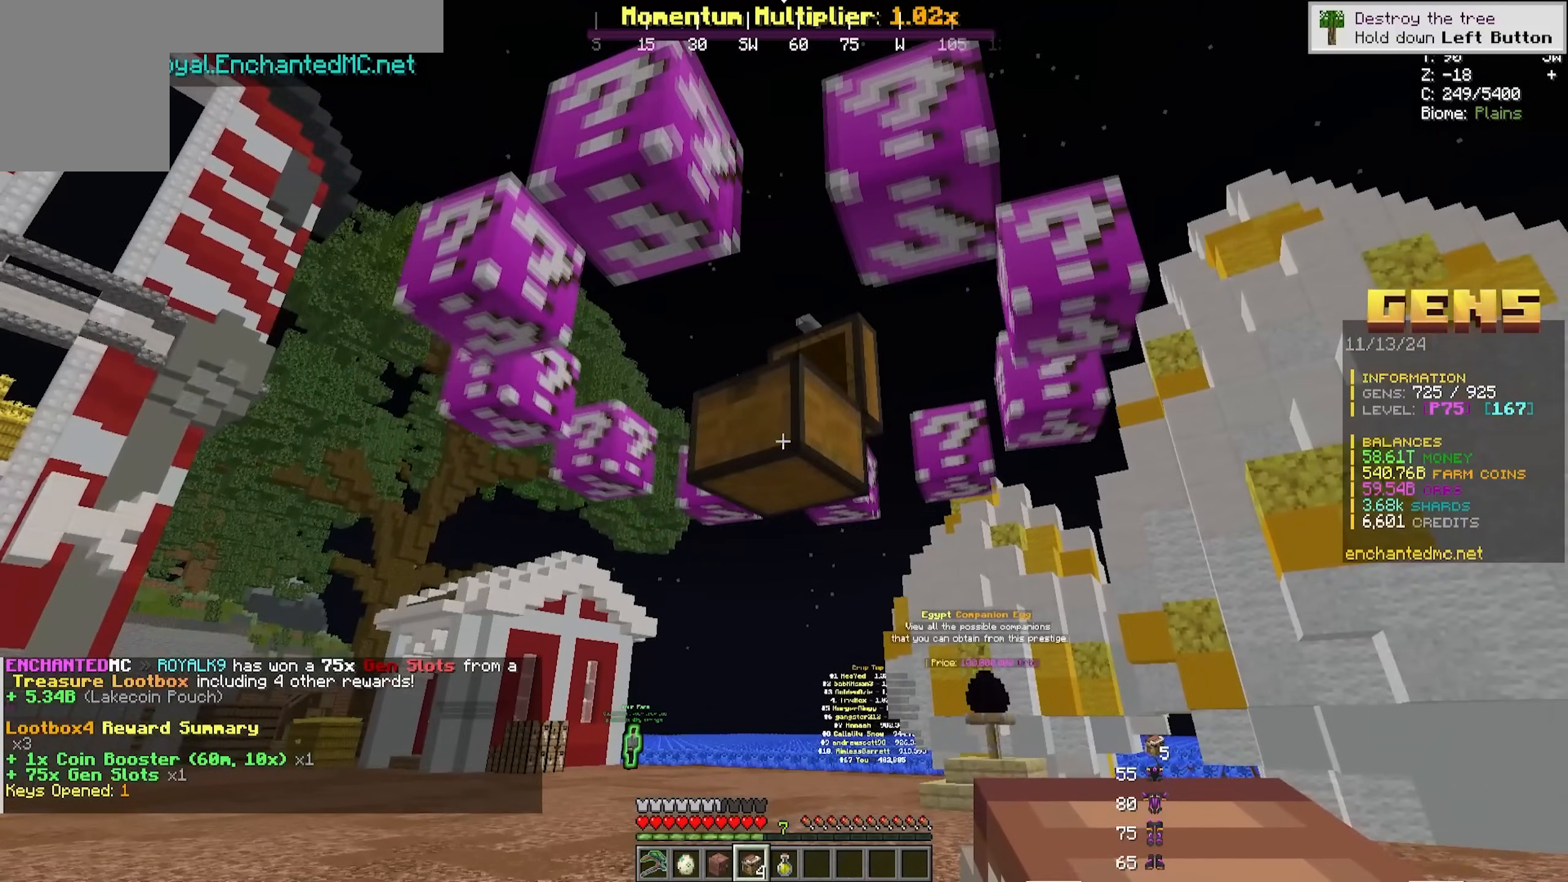
{"keys": [], "mouse": [], "events": []}
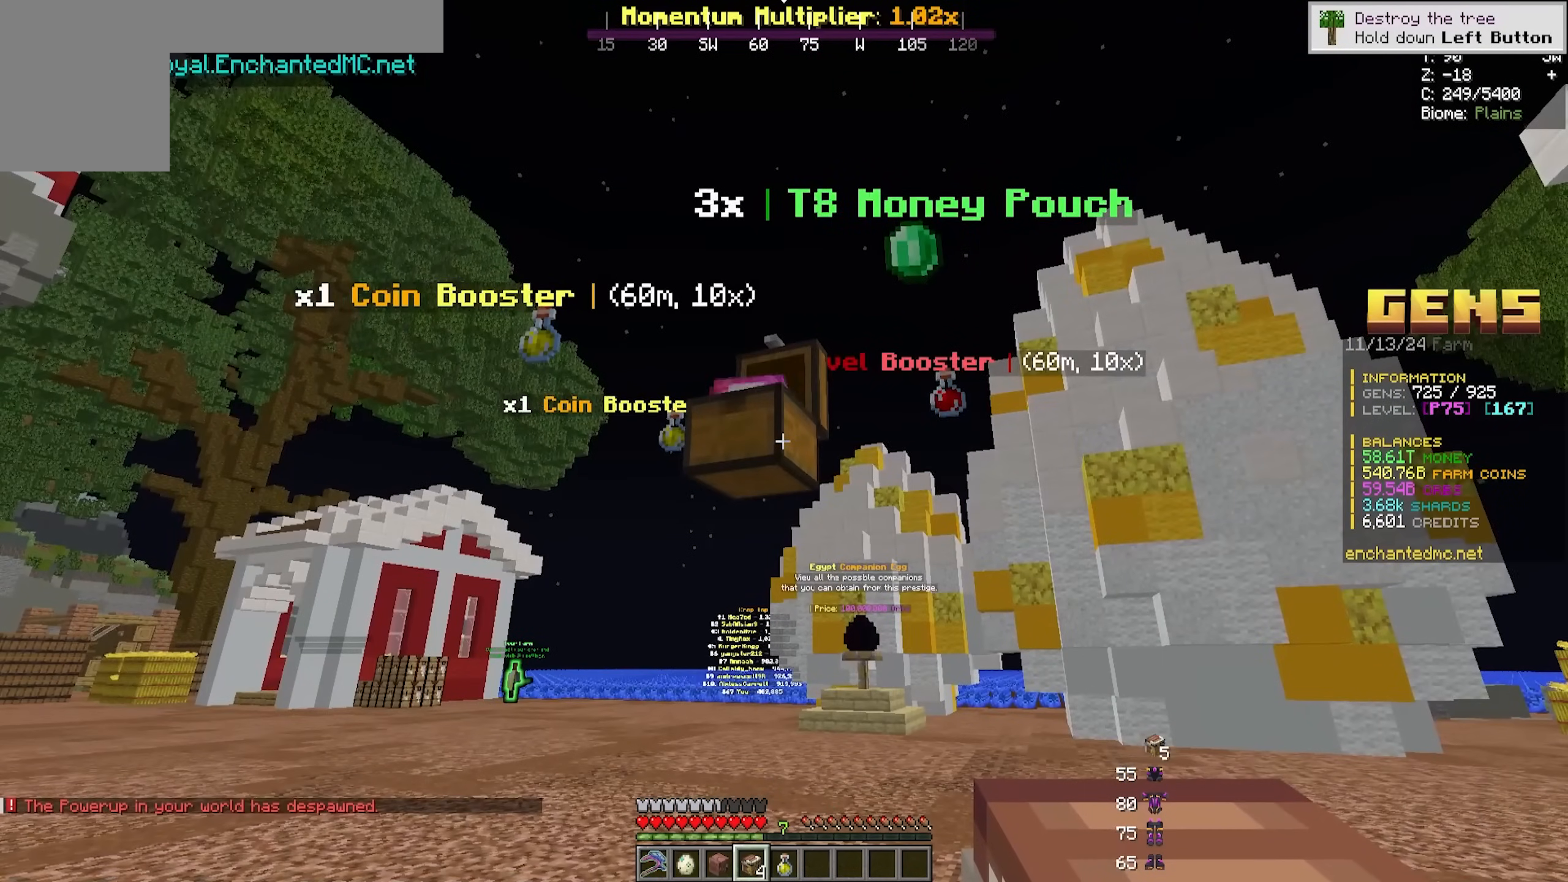
{"keys": [], "mouse": [], "events": []}
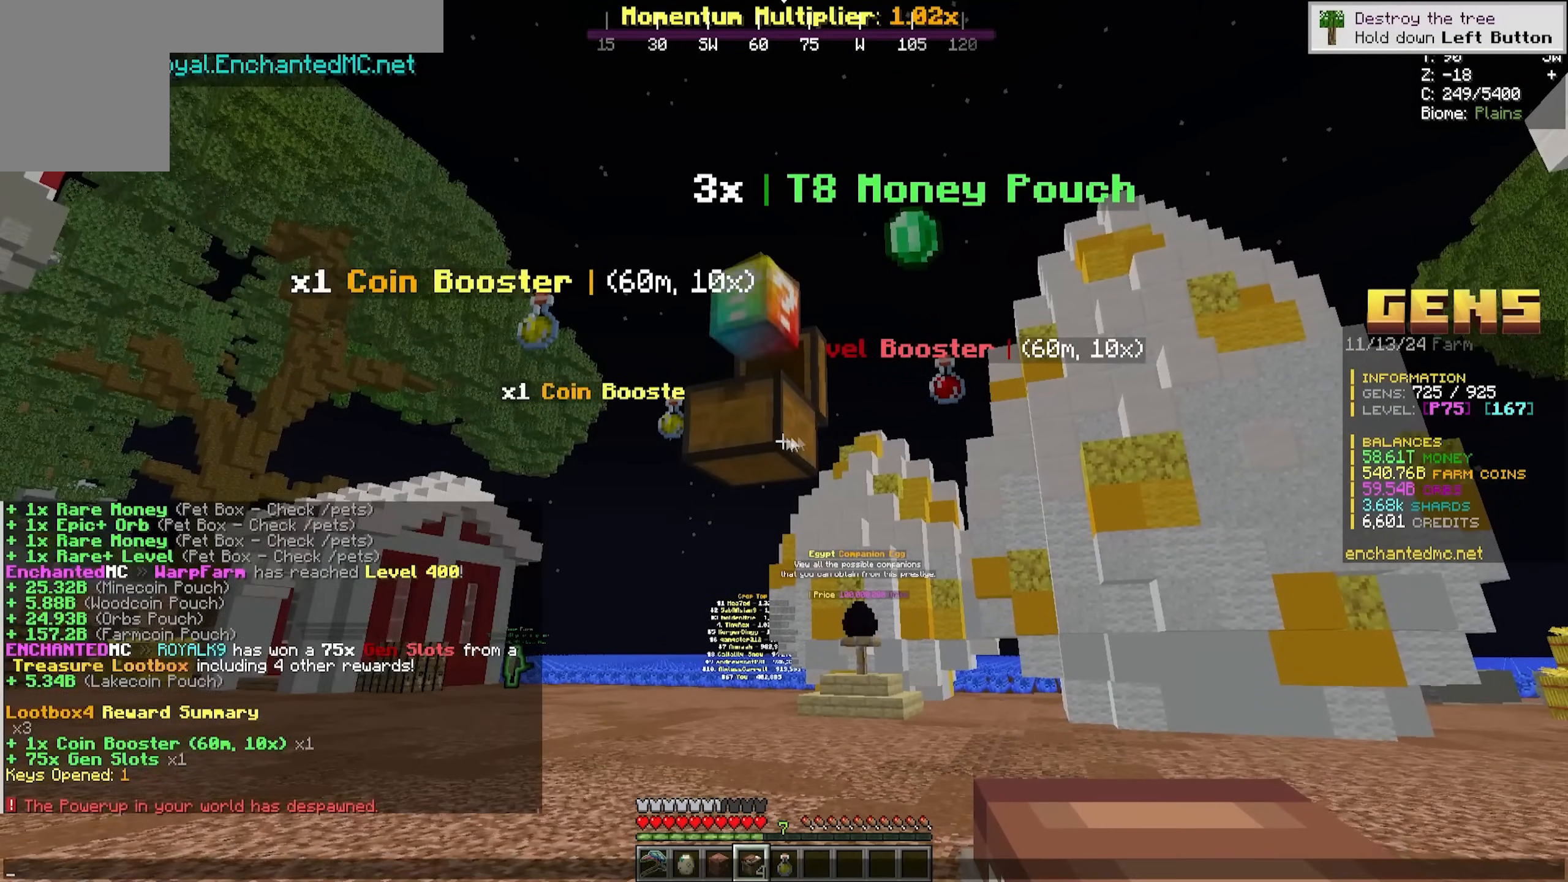
{"keys": [], "mouse": [], "events": []}
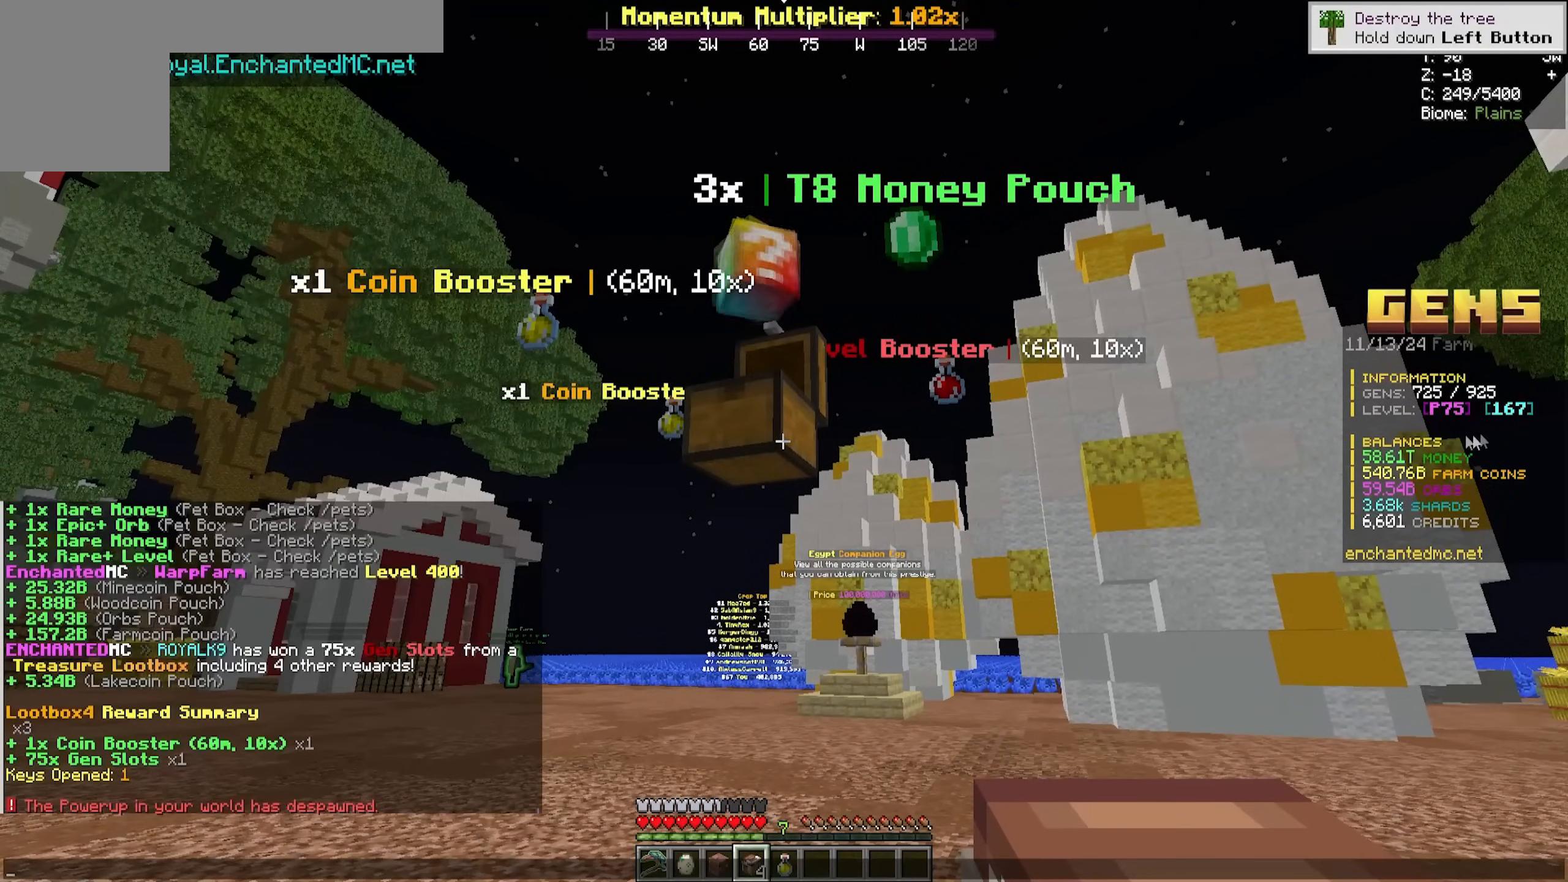
{"keys": [], "mouse": [], "events": []}
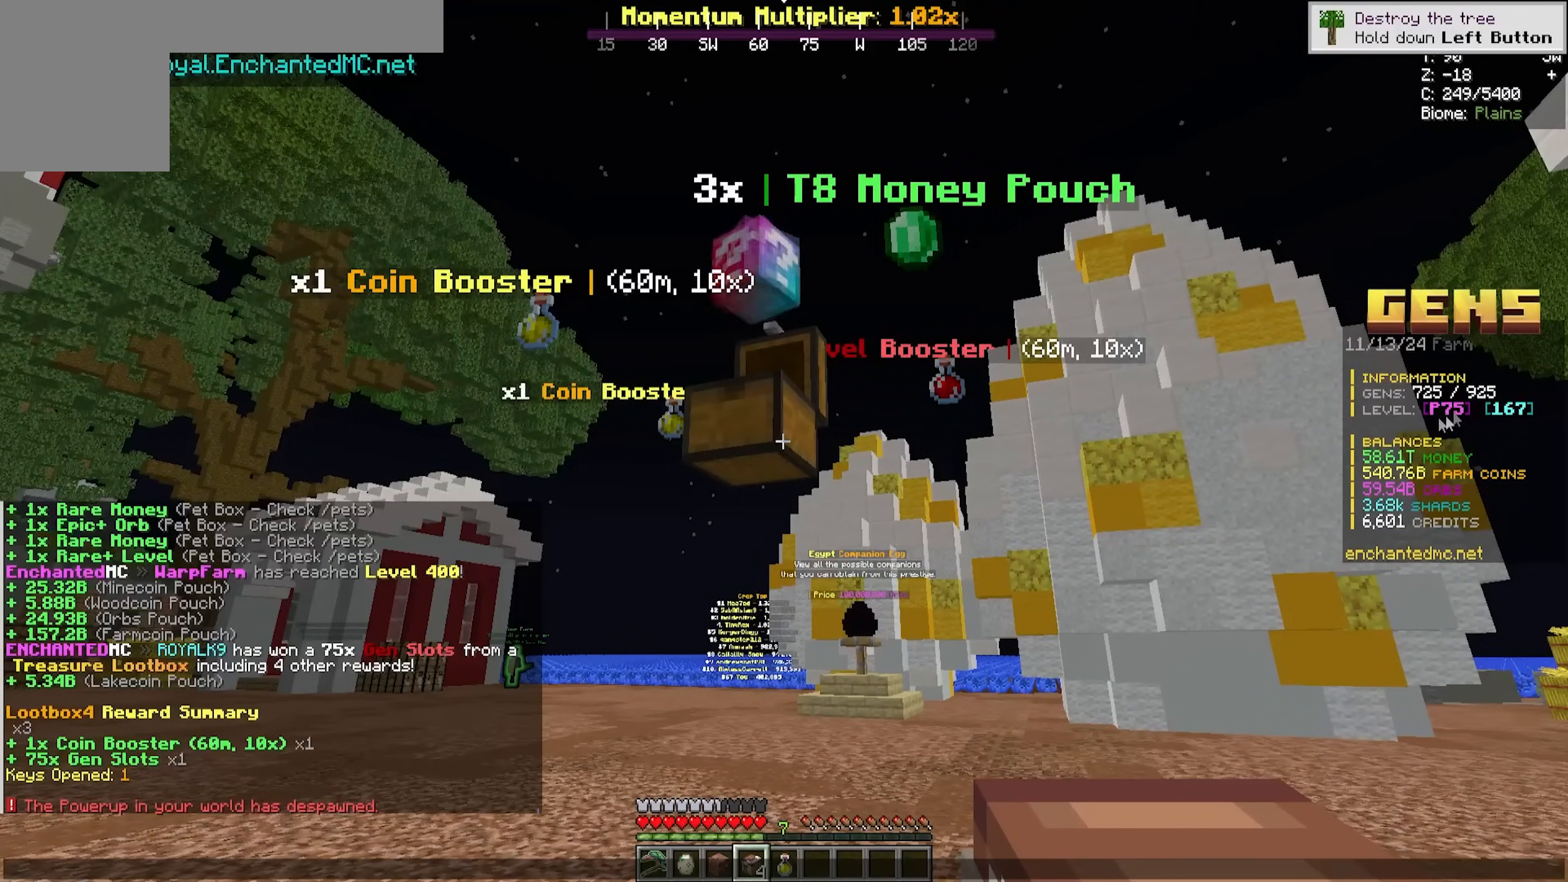
{"keys": [], "mouse": [], "events": []}
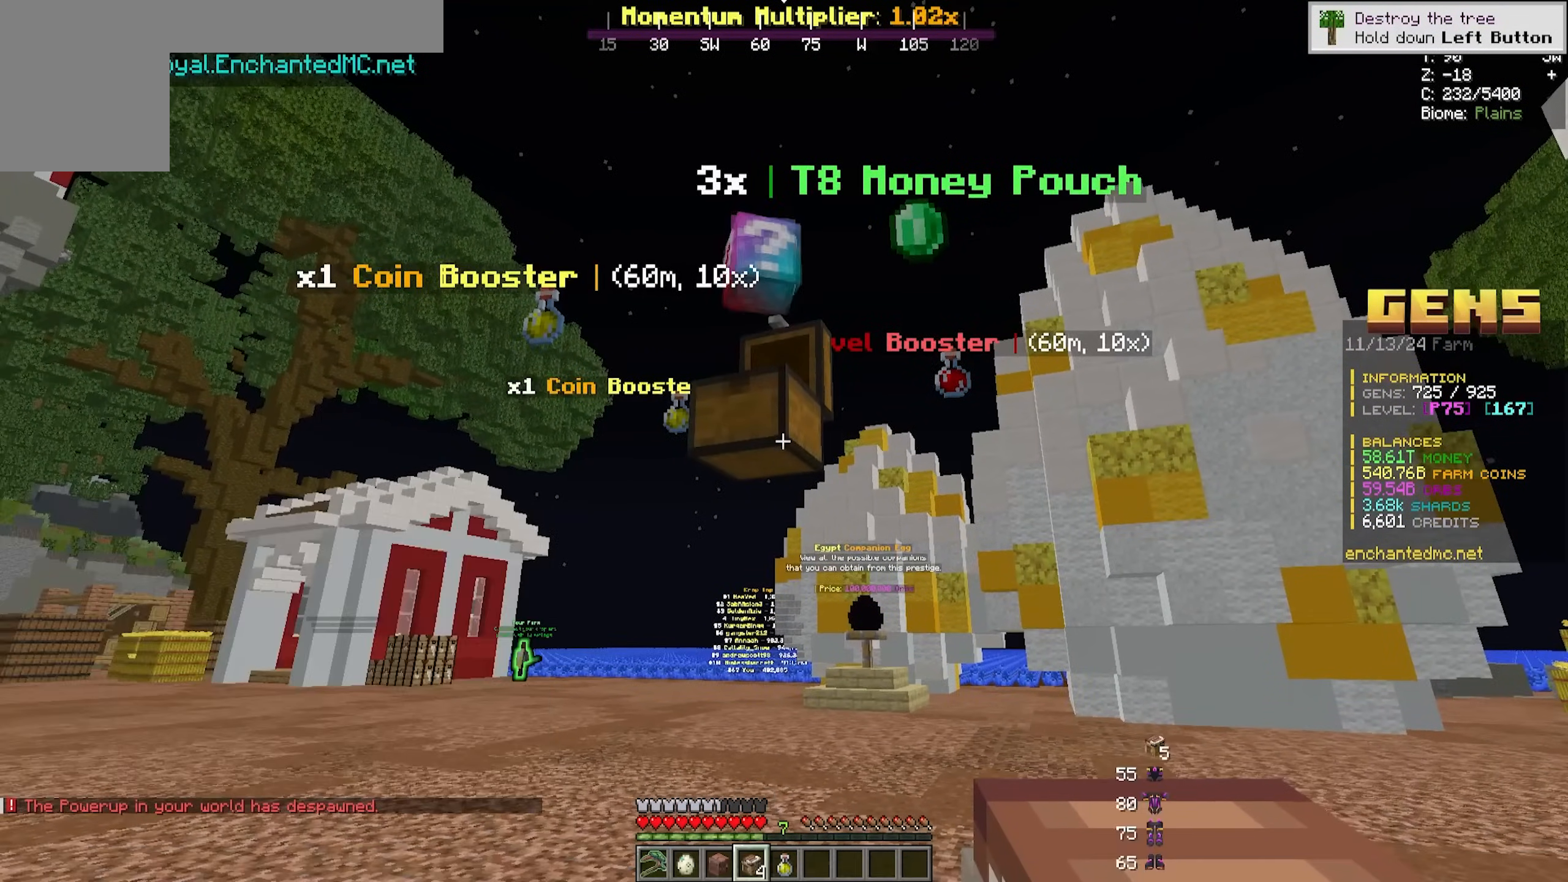
{"keys": ["d"], "mouse": [], "events": [[383, "d", "down"]]}
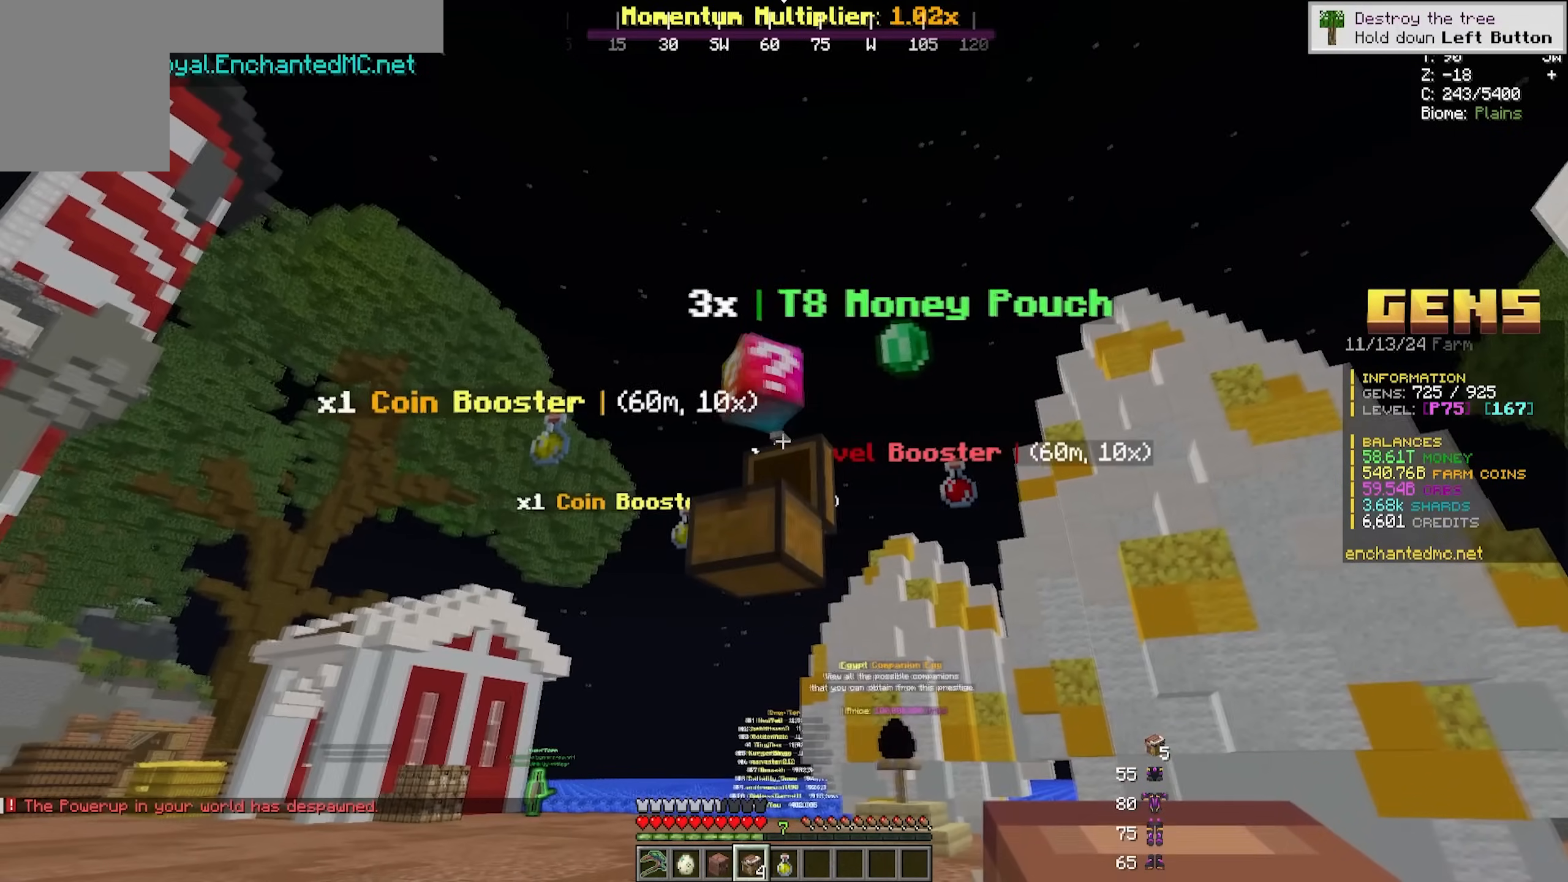
{"keys": [], "mouse": [], "events": [[83, "d", "up"], [233, "a", "down"], [333, "a", "up"]]}
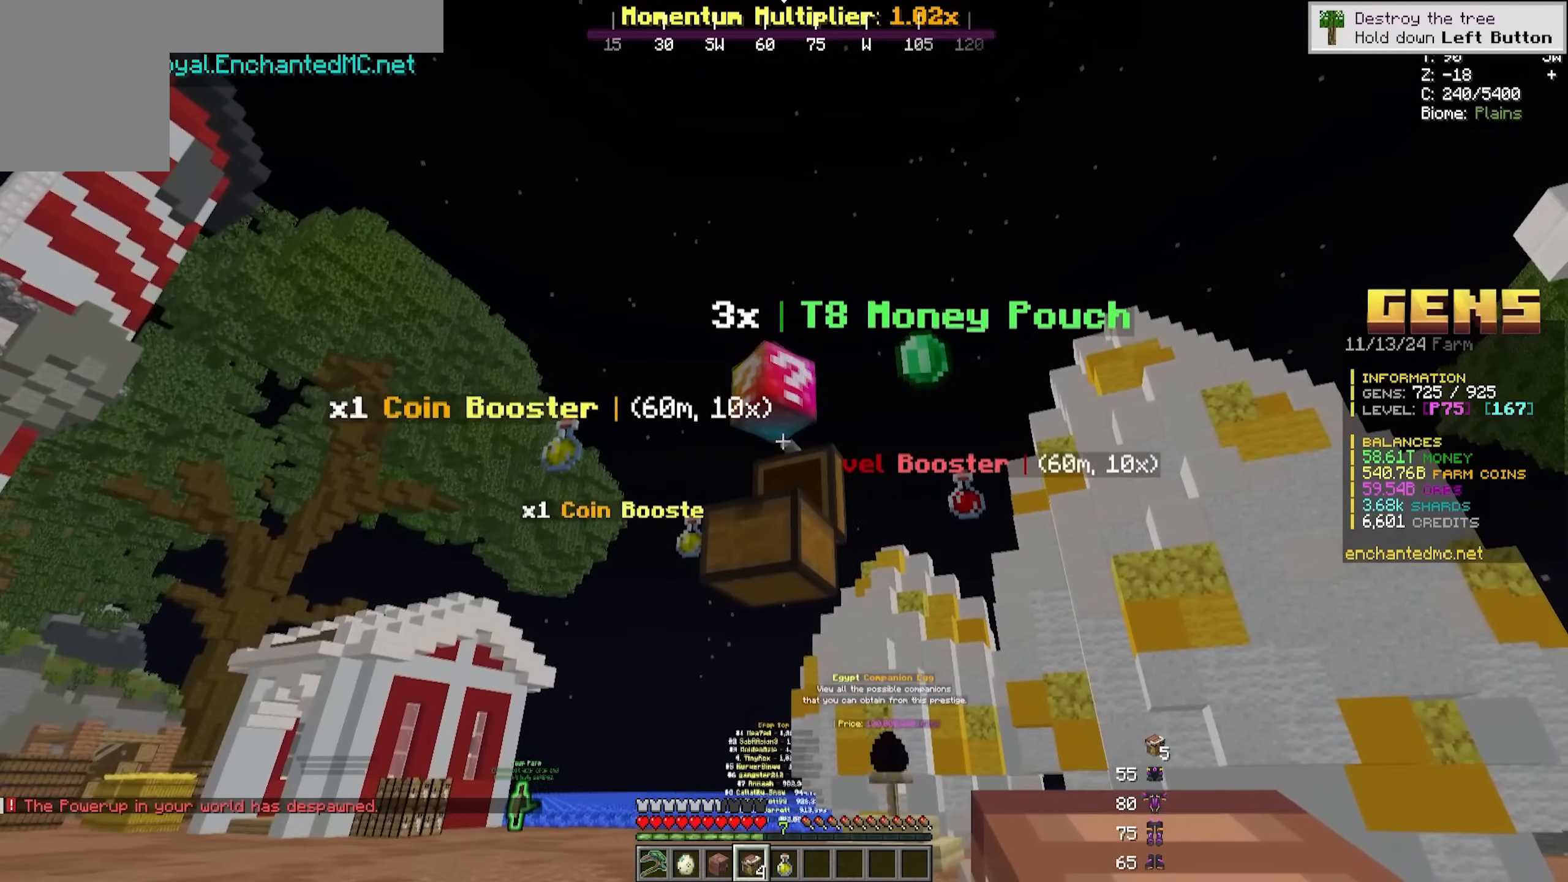
{"keys": [], "mouse": [], "events": []}
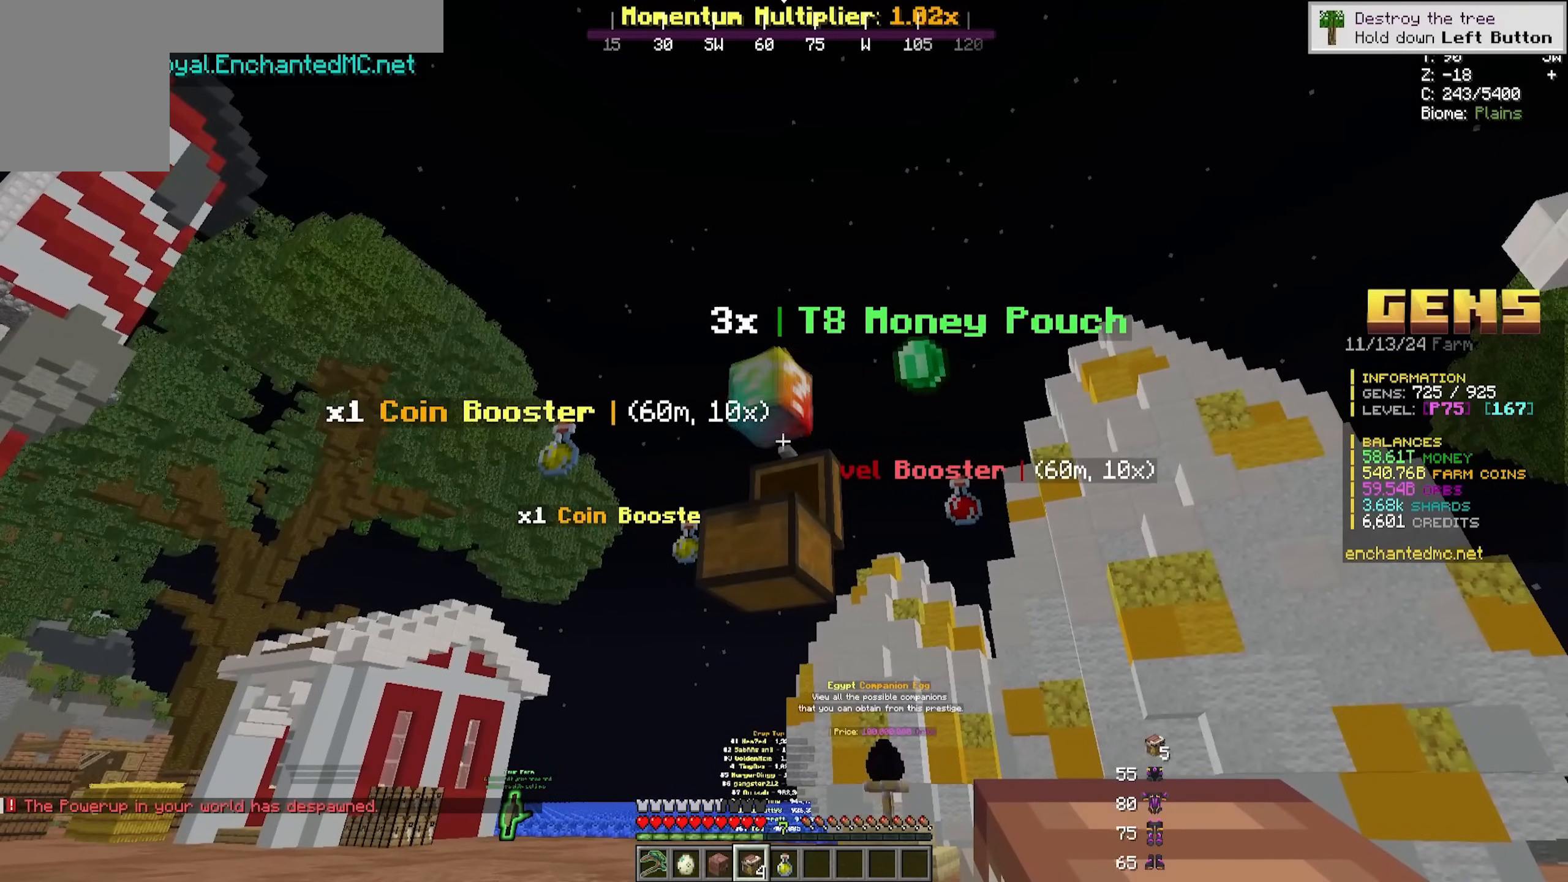
{"keys": [], "mouse": [], "events": []}
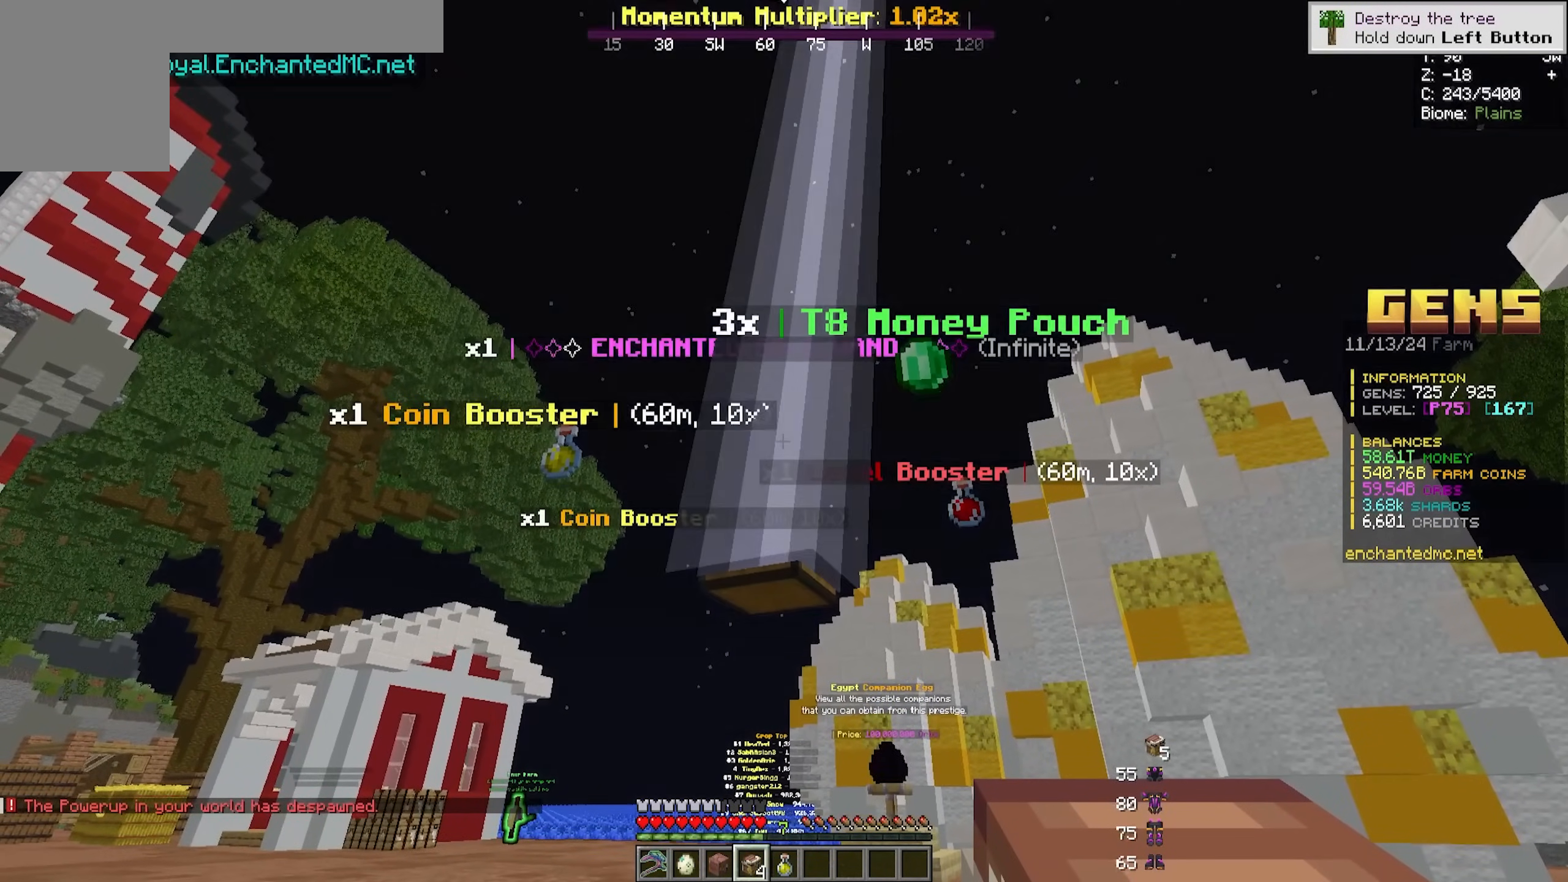
{"keys": [], "mouse": [], "events": []}
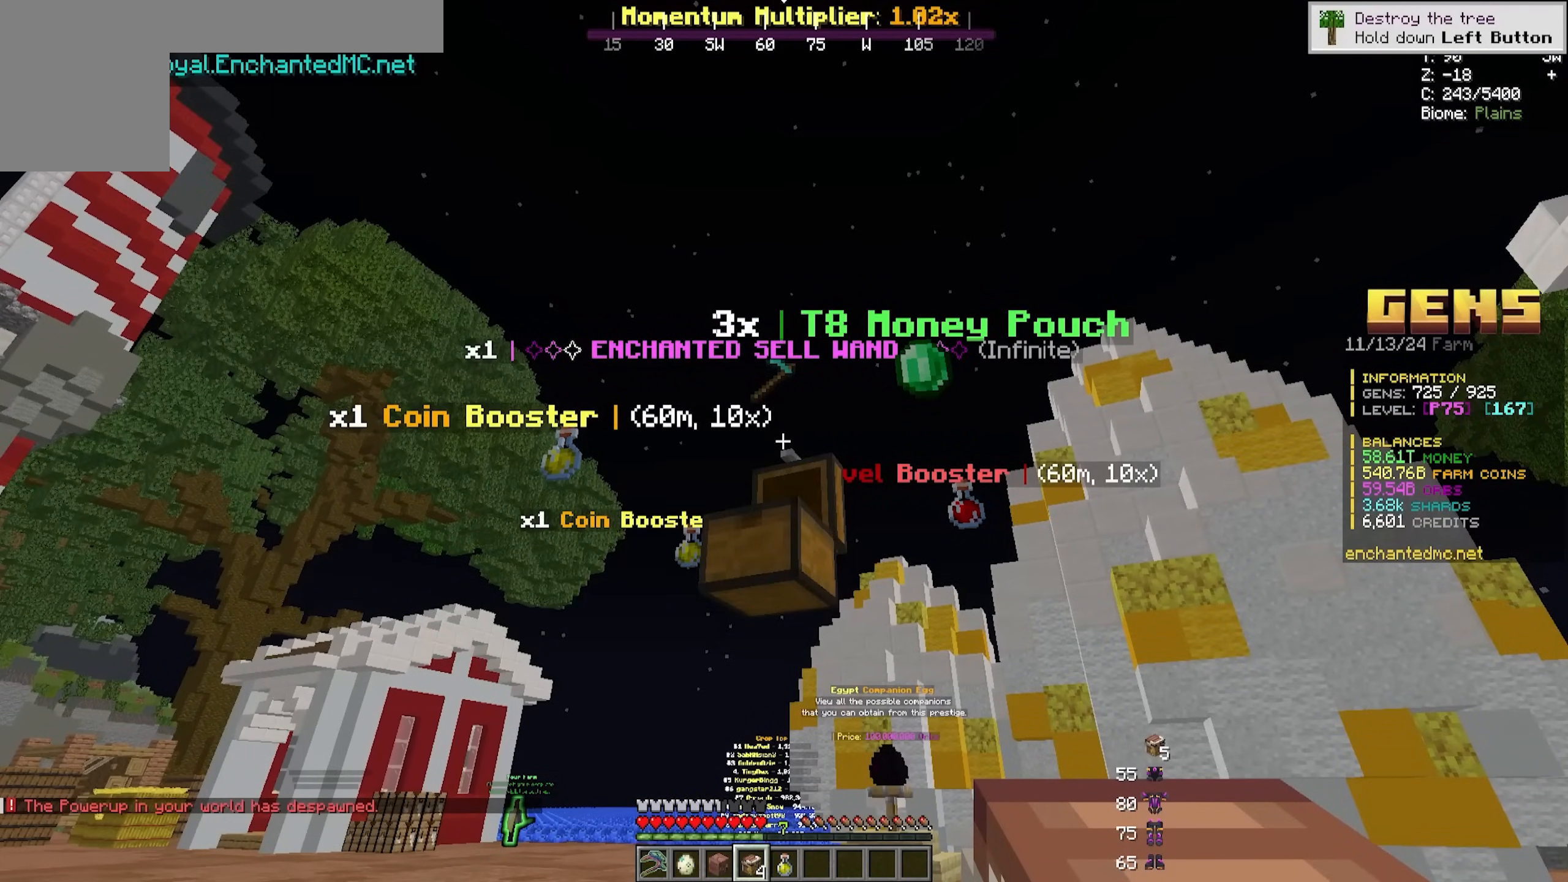
{"keys": ["s"], "mouse": [], "events": [[467, "s", "down"]]}
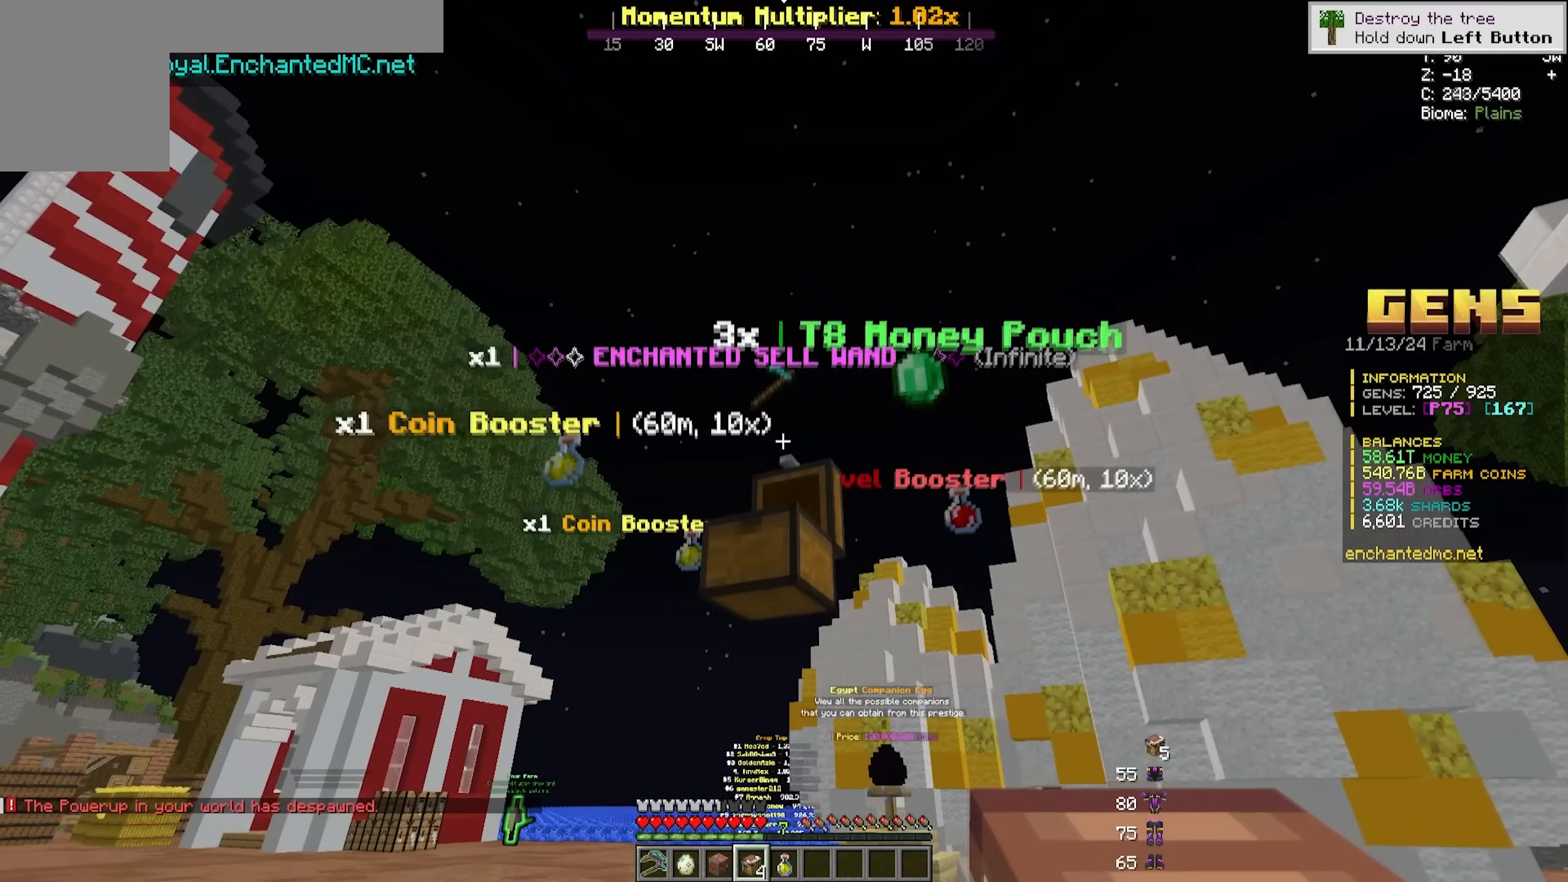
{"keys": [], "mouse": [], "events": [[467, "s", "up"]]}
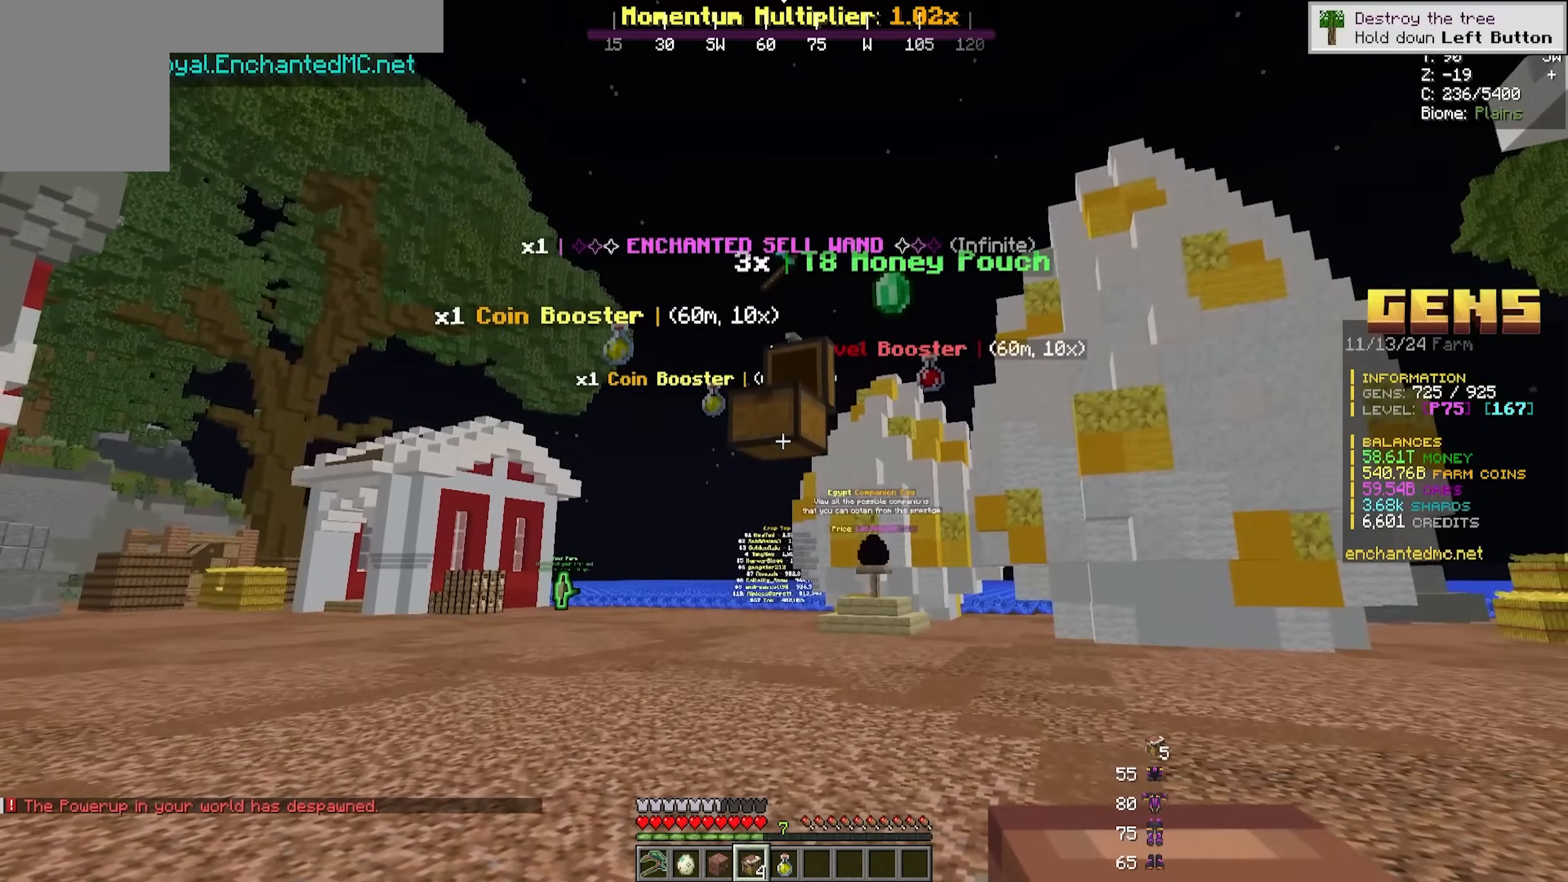
{"keys": [], "mouse": [], "events": [[100, "w", "down"], [417, "w", "up"]]}
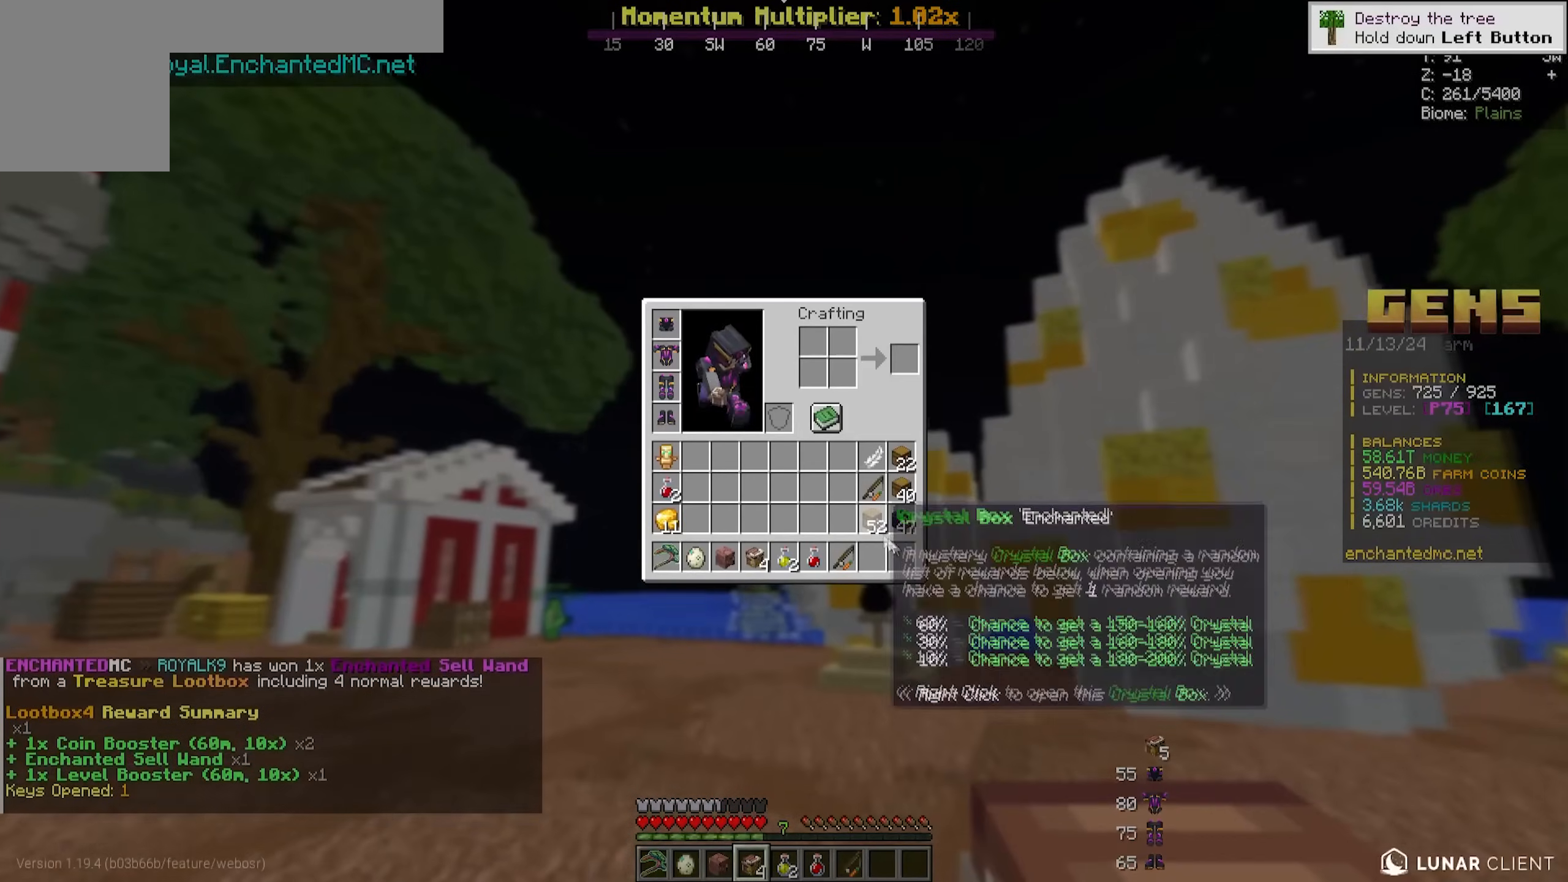
{"keys": [], "mouse": [], "events": []}
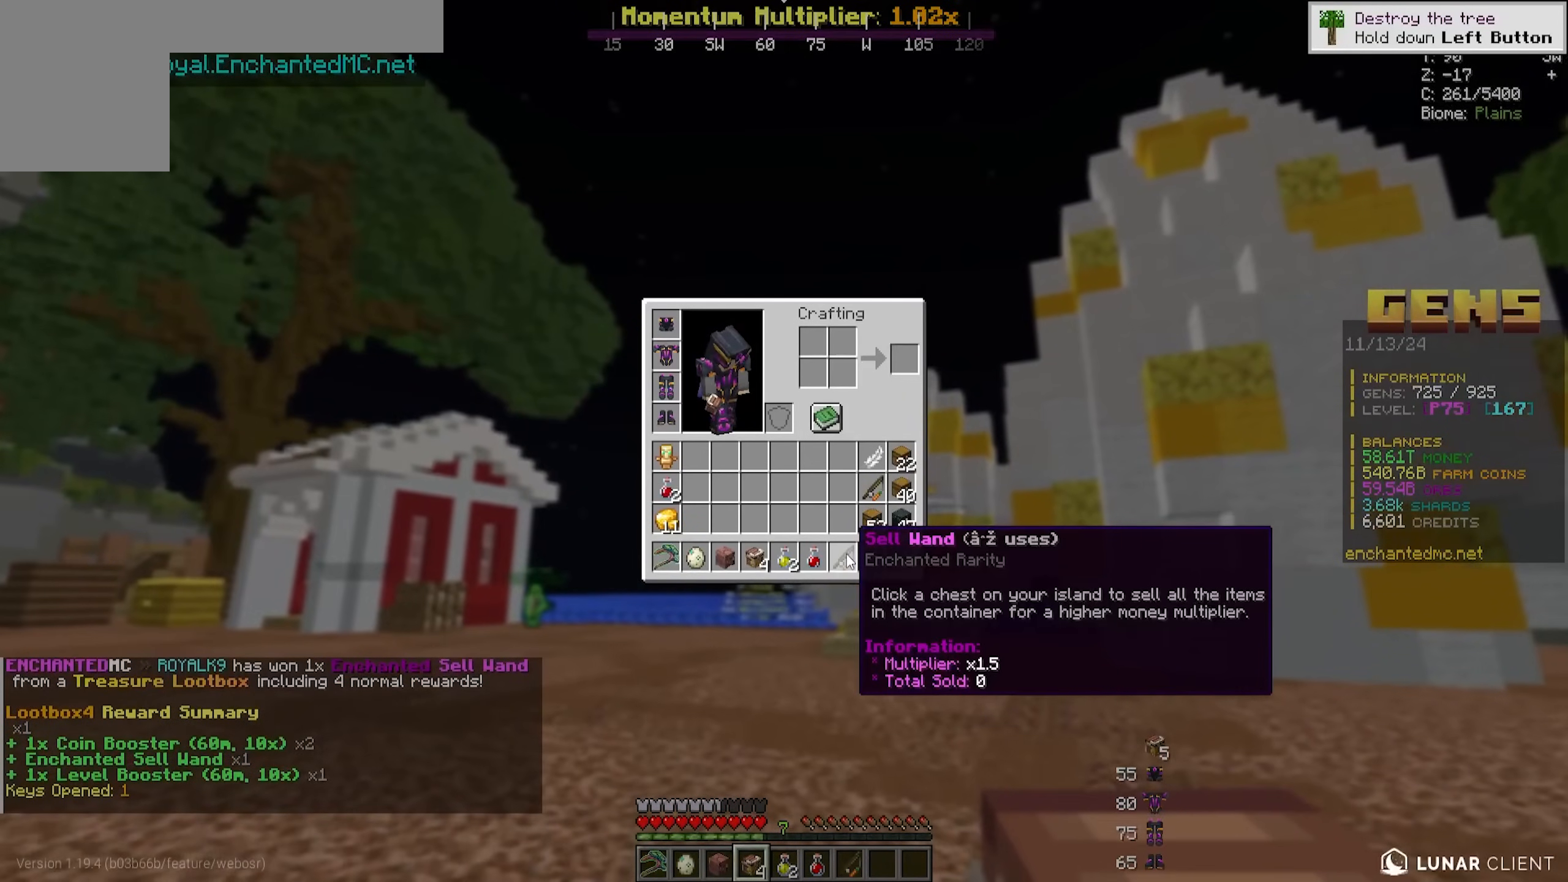
{"keys": [], "mouse": [], "events": []}
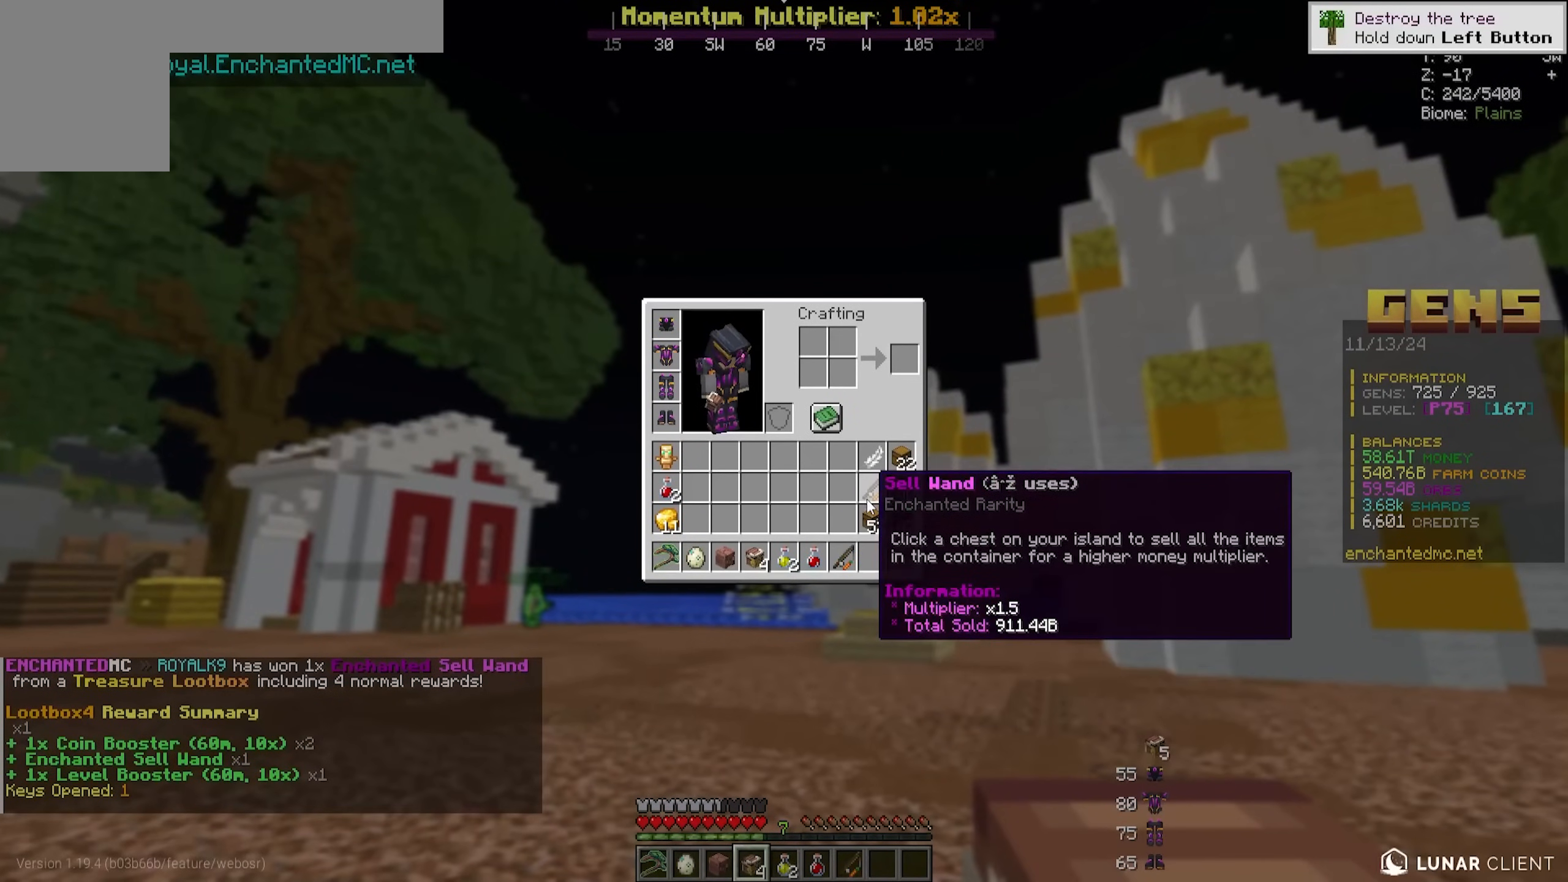
{"keys": [], "mouse": [], "events": []}
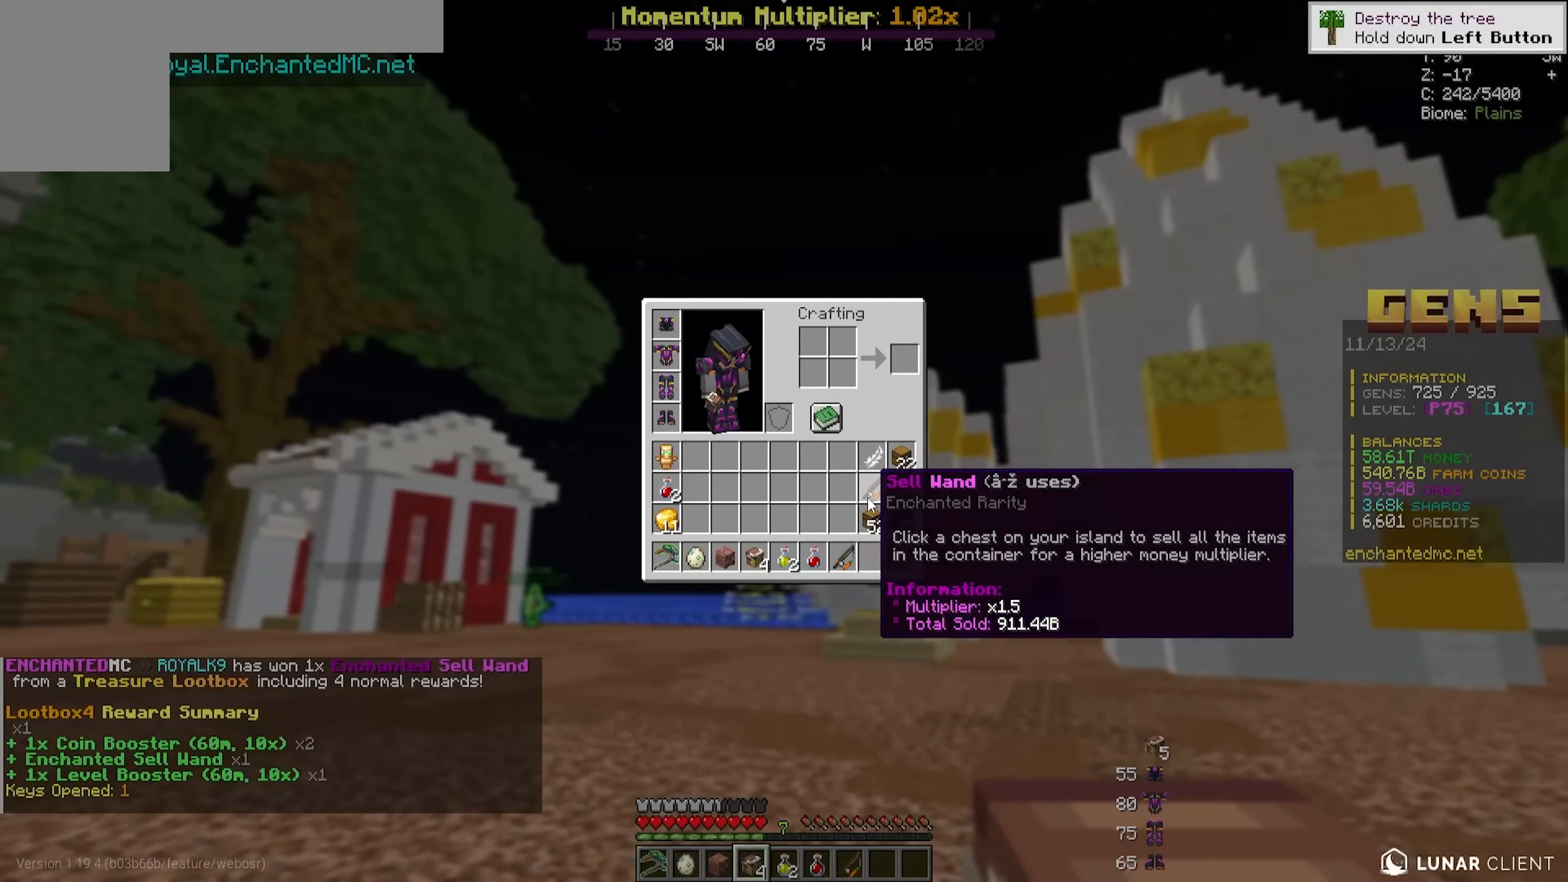
{"keys": [], "mouse": [], "events": []}
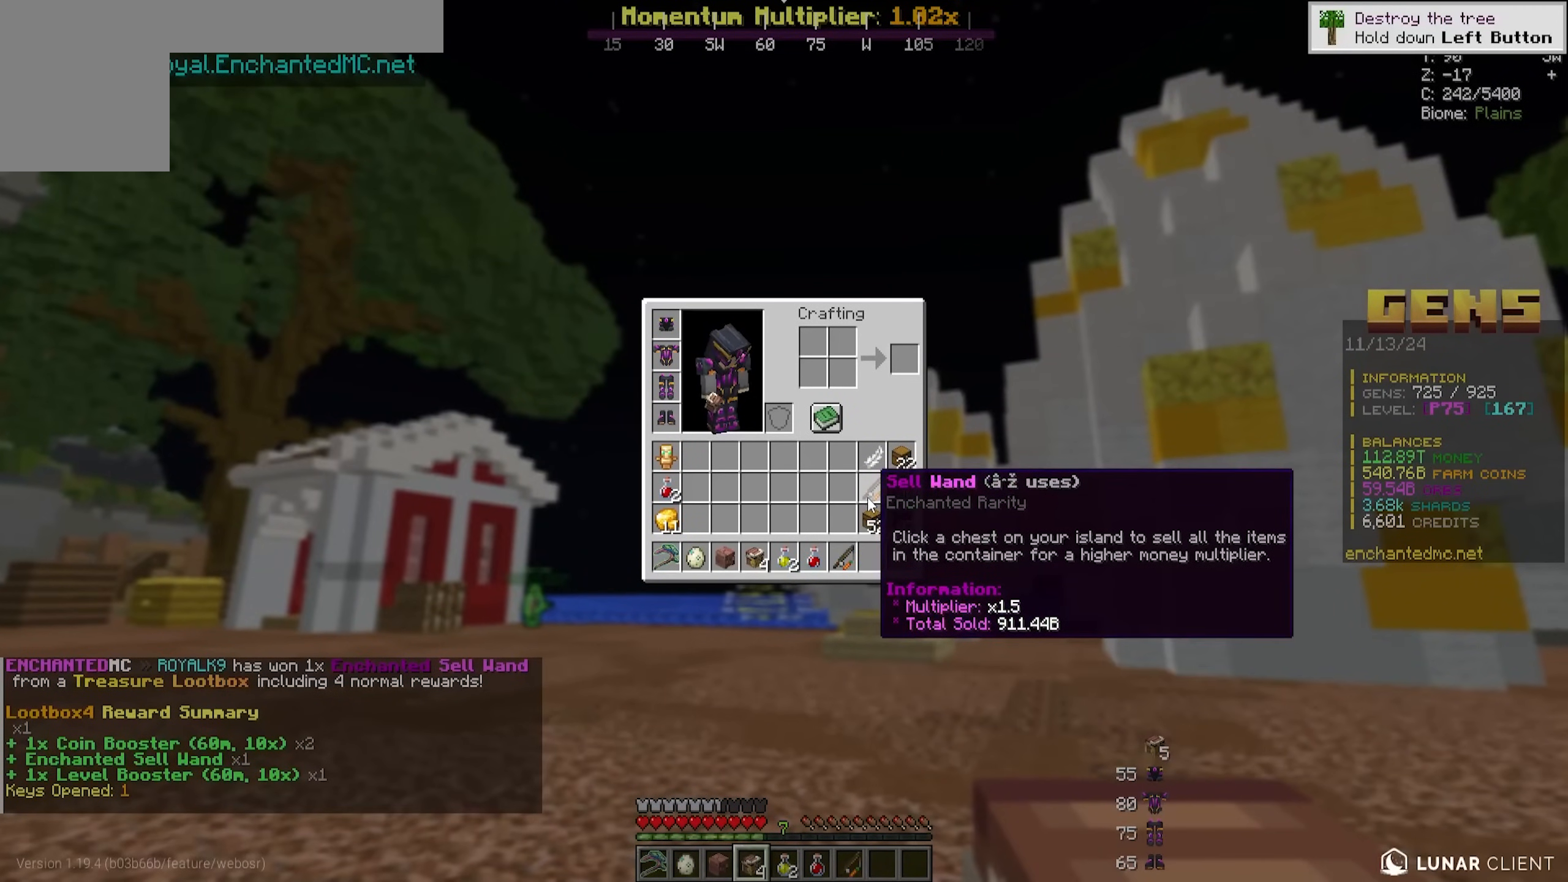
{"keys": [], "mouse": [], "events": []}
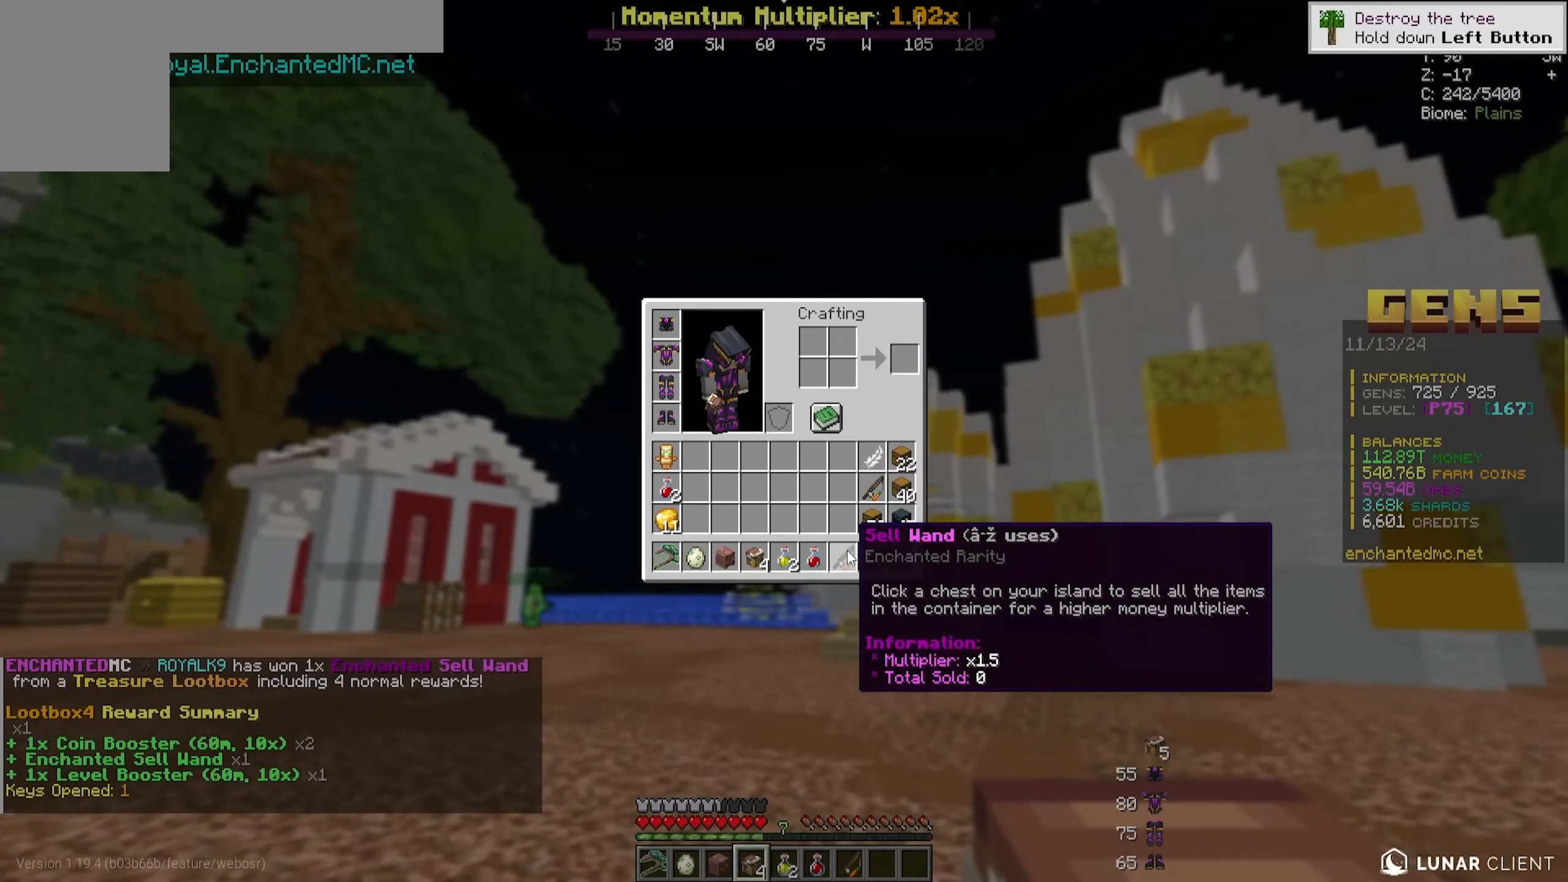
{"keys": [], "mouse": [], "events": []}
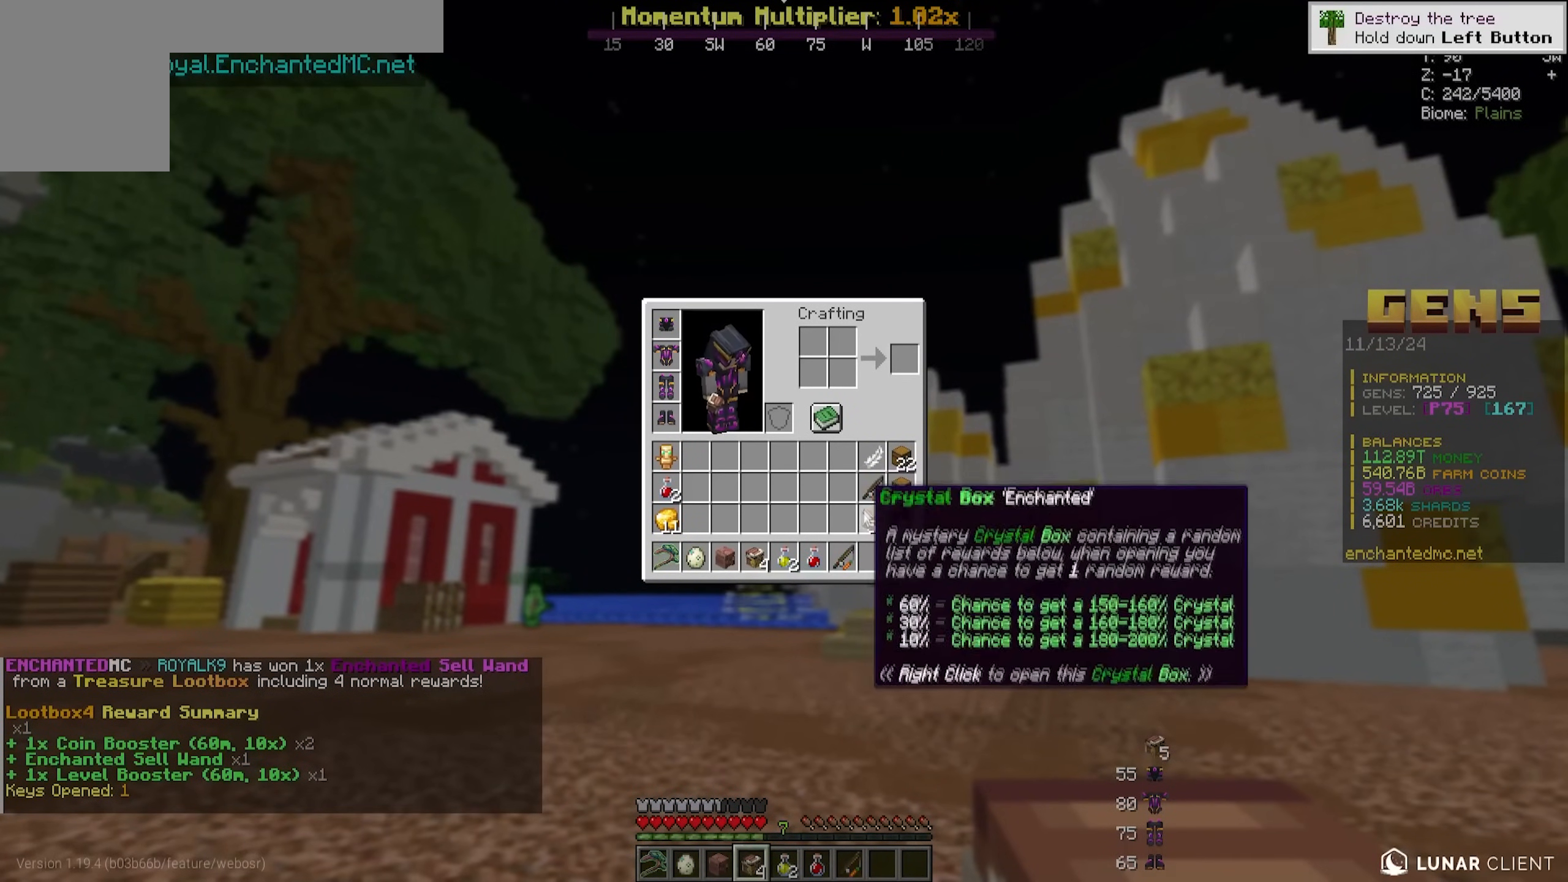
{"keys": [], "mouse": [], "events": []}
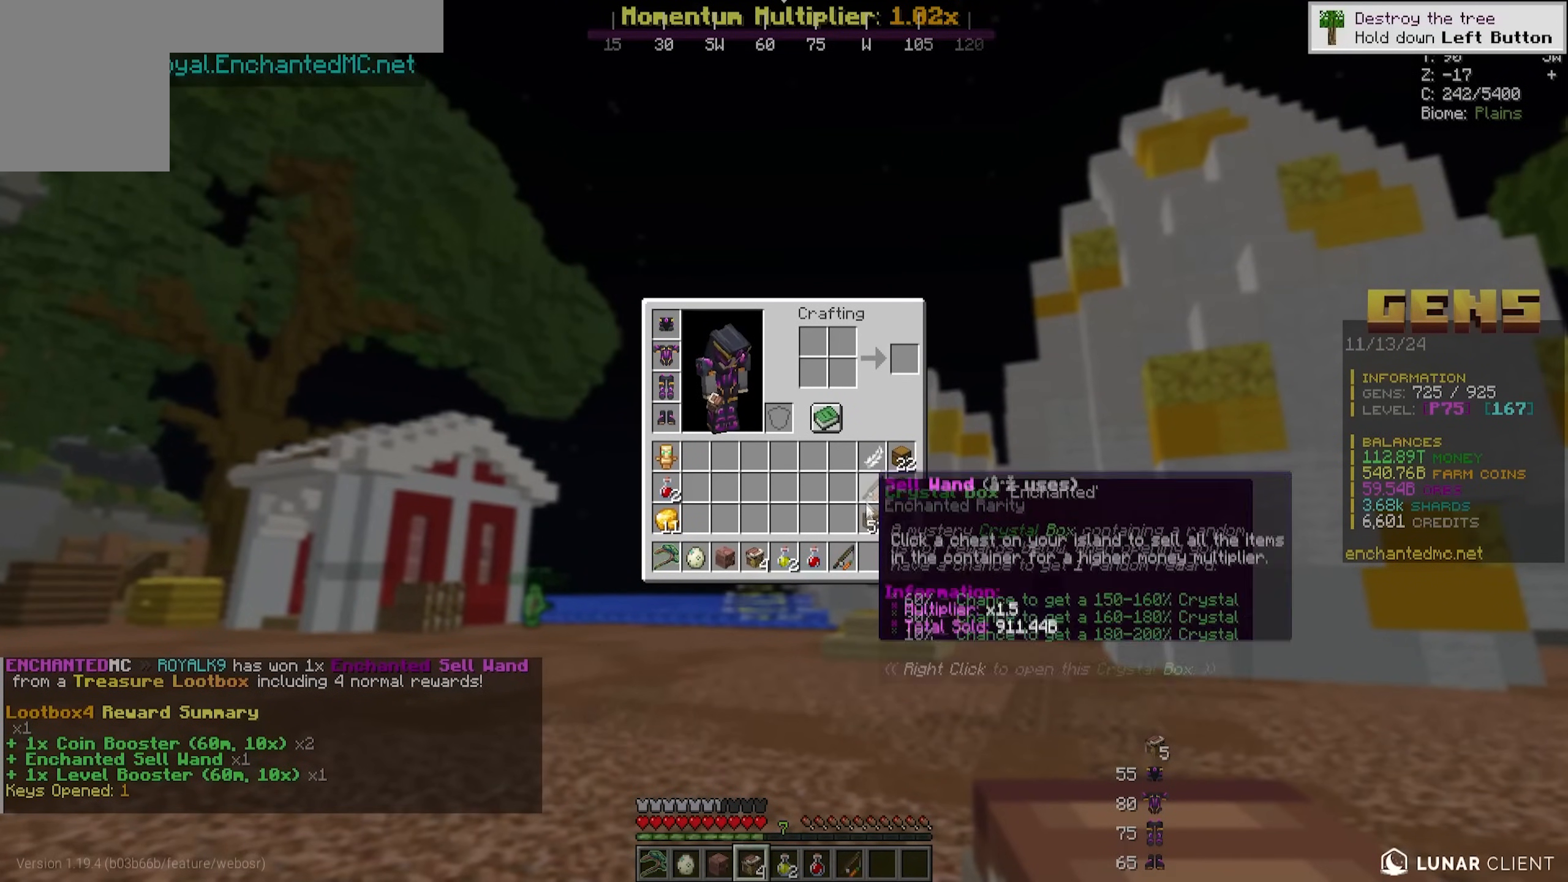
{"keys": ["w"], "mouse": [], "events": [[417, "w", "down"]]}
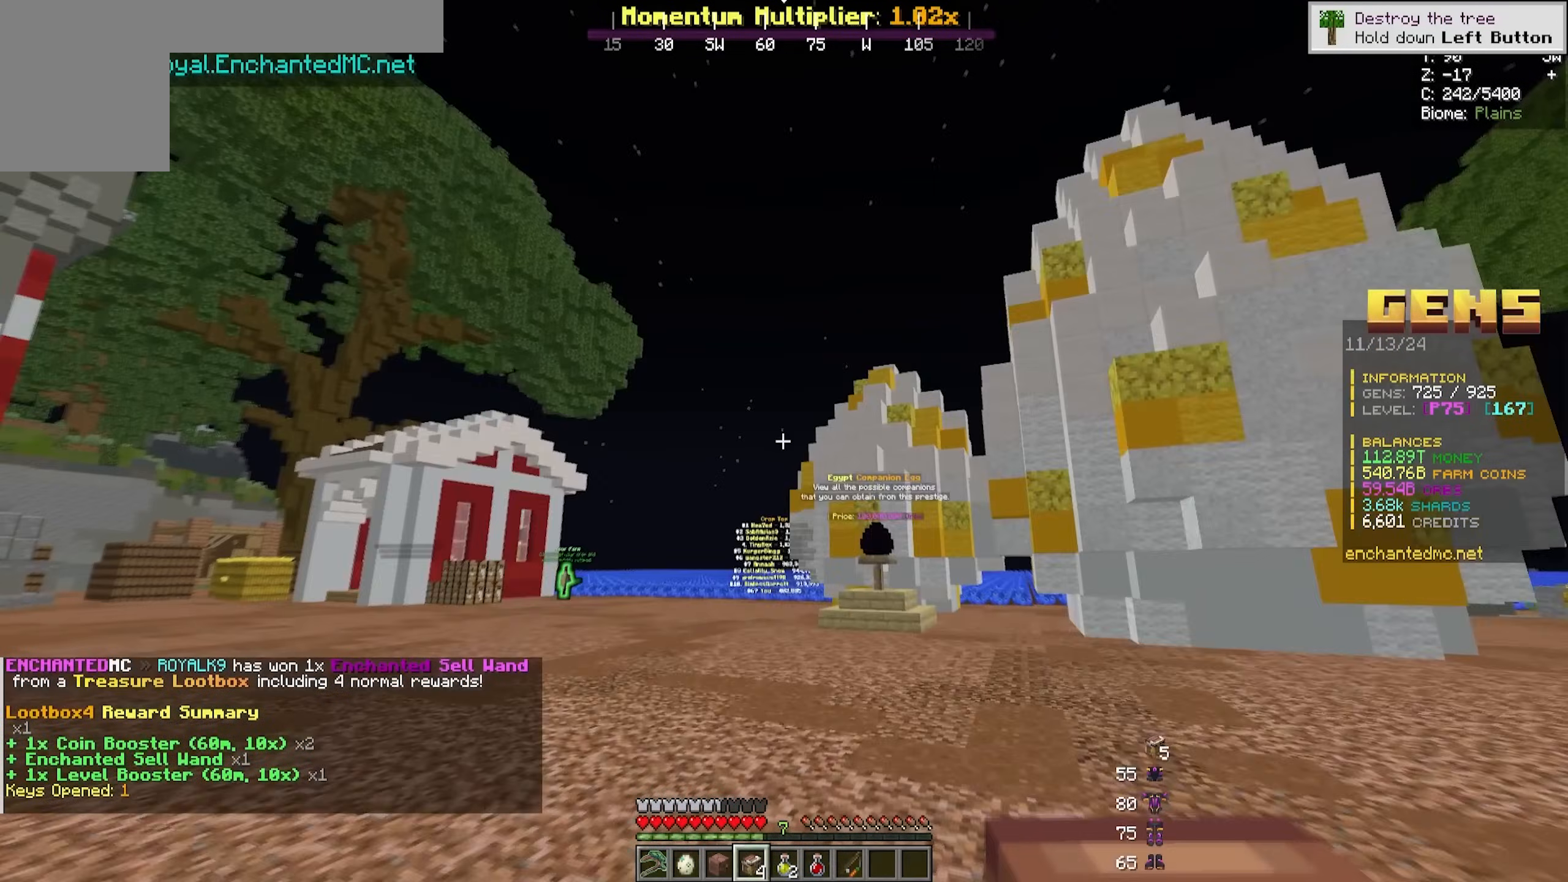
{"keys": [], "mouse": [], "events": [[183, "w", "up"]]}
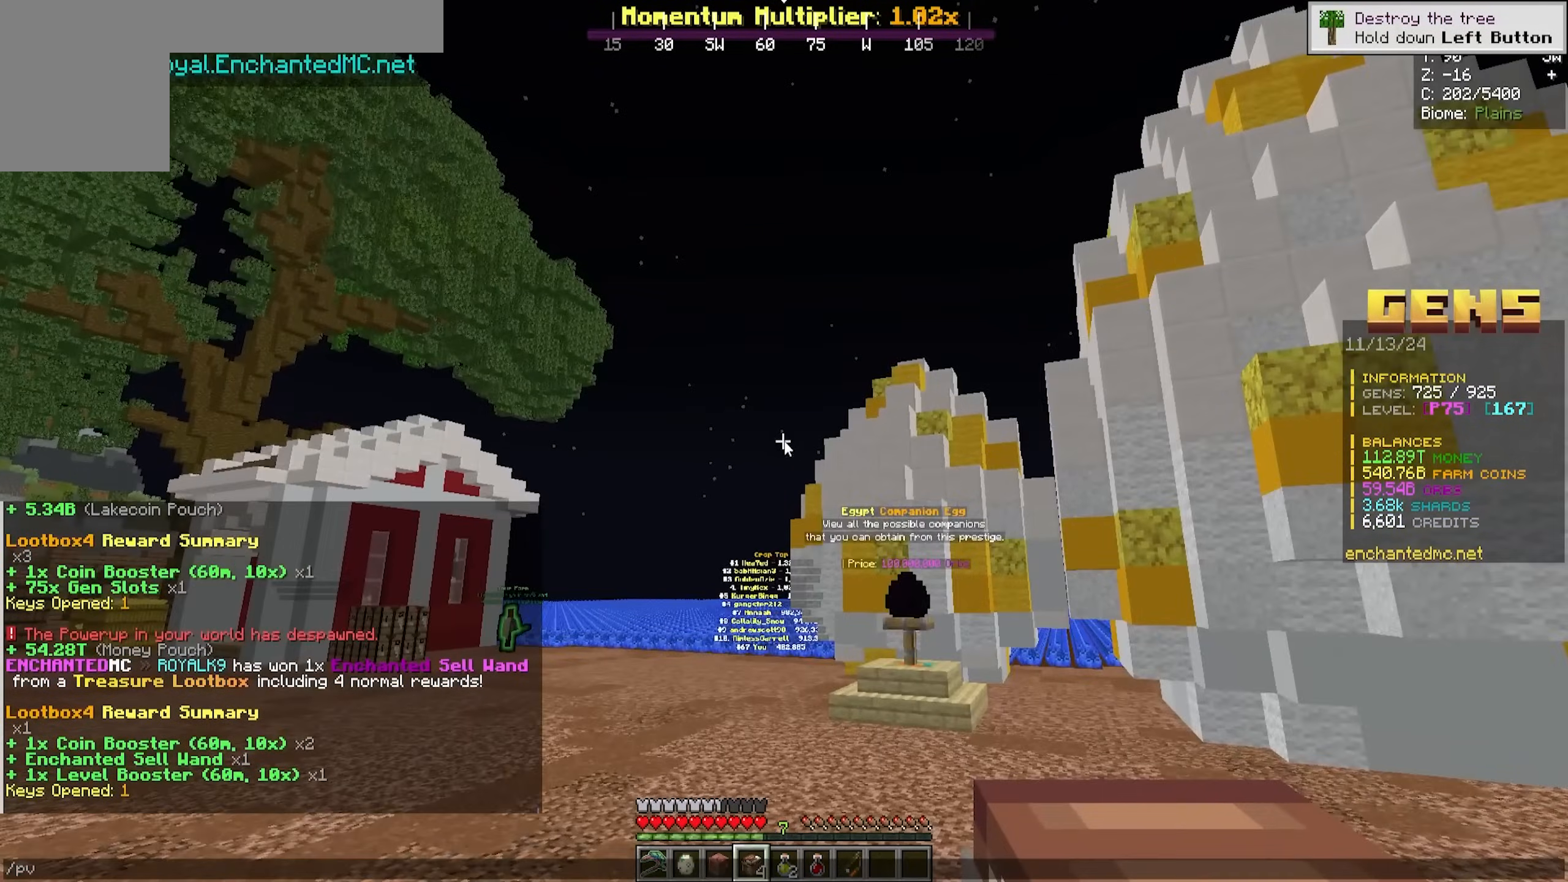
{"keys": [], "mouse": [], "events": []}
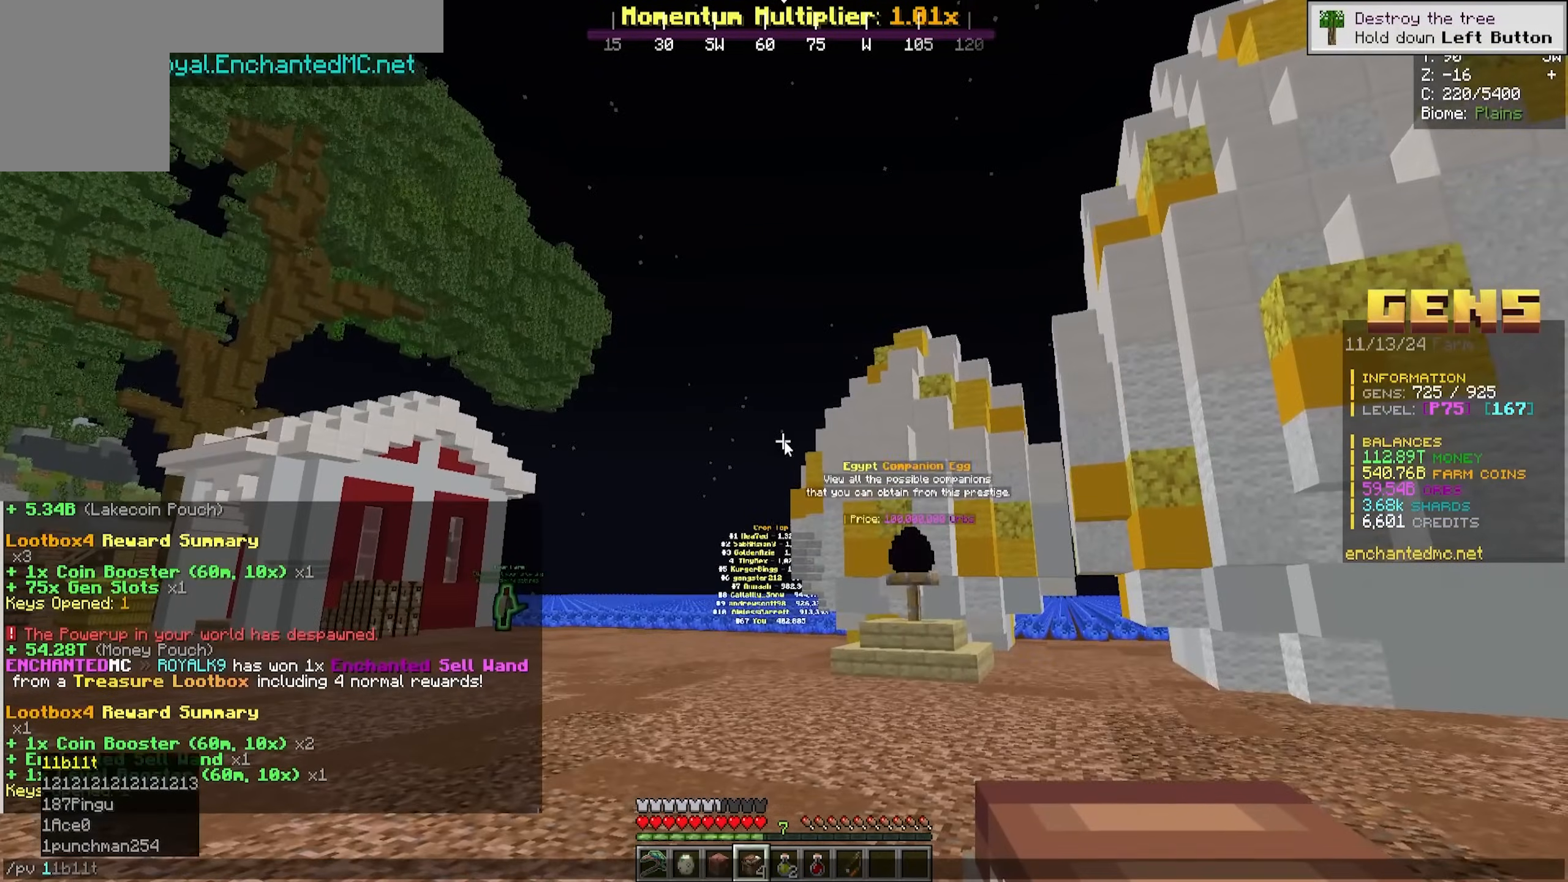
{"keys": [], "mouse": [], "events": []}